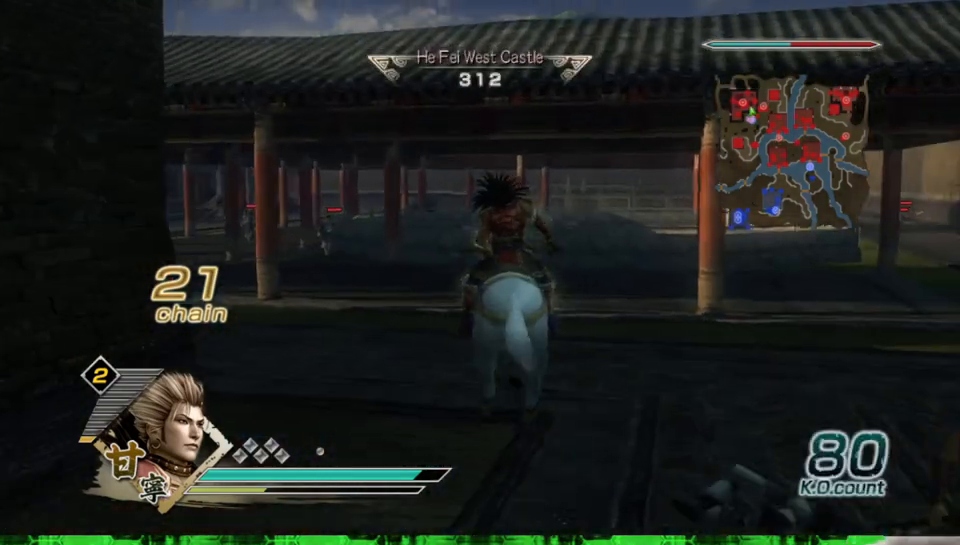
Gameplay with a controller (Xbox layout); each line is a JSON object with the inputs held at the frame after it. "events" lists button and stick changes between this image and that frame as [ms after this image, input, new state], when the widget could be followed in between. Not read: L3 R3.
{"buttons": [], "left_stick": "up", "right_stick": "center", "events": [[183, "right_stick", "right"], [200, "left_stick", "up"], [250, "right_stick", "center"]]}
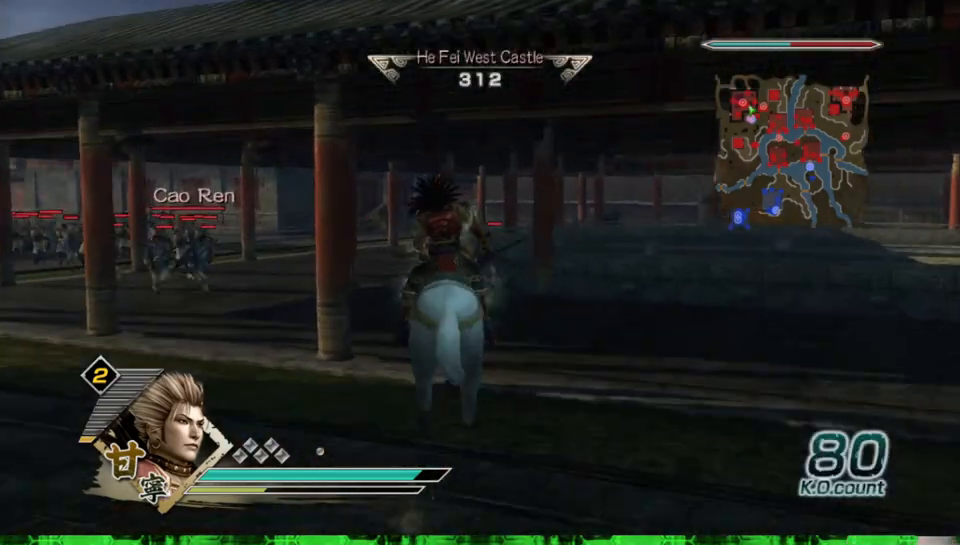
{"buttons": [], "left_stick": "up", "right_stick": "center", "events": [[17, "left_stick", "up-left"], [383, "left_stick", "up"]]}
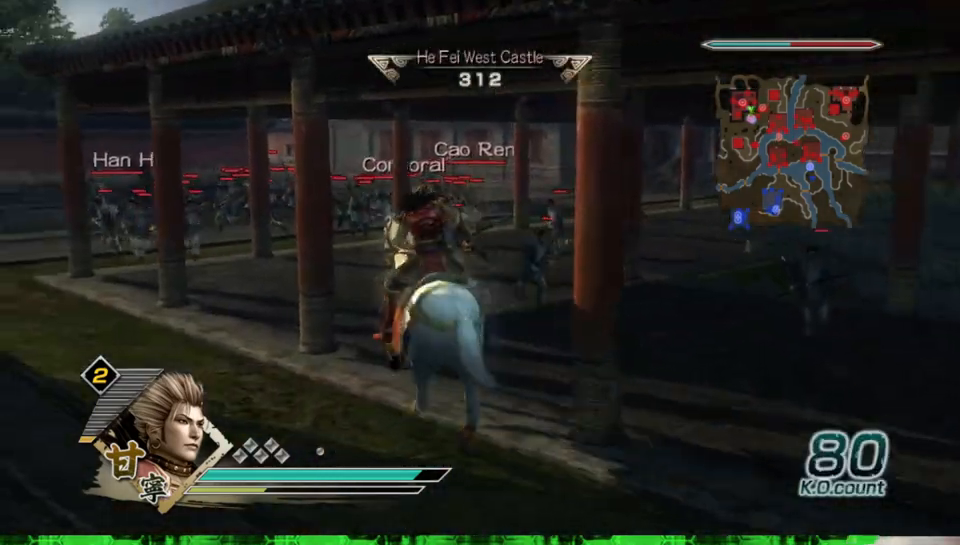
{"buttons": [], "left_stick": "up", "right_stick": "center", "events": []}
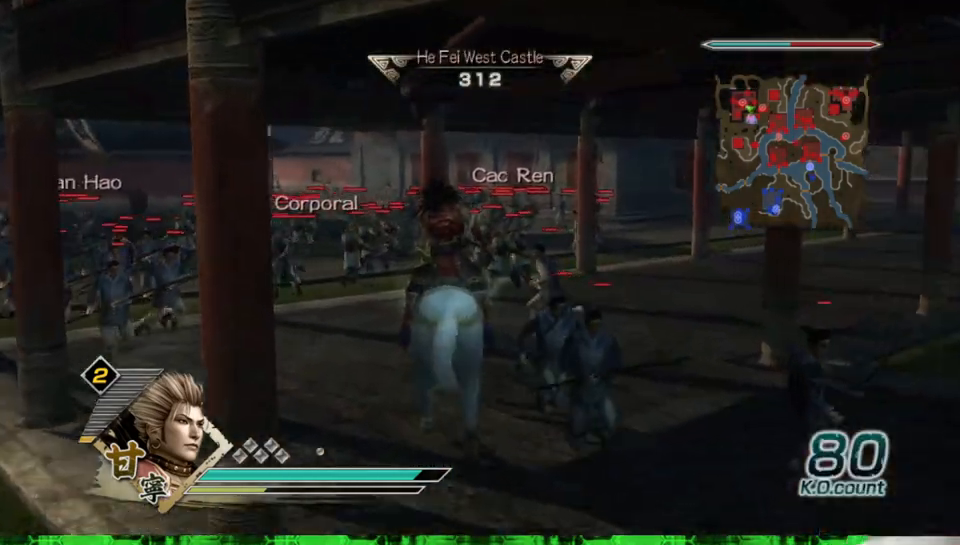
{"buttons": [], "left_stick": "up-right", "right_stick": "center", "events": [[50, "left_stick", "up-left"], [183, "left_stick", "up"], [383, "left_stick", "up-right"]]}
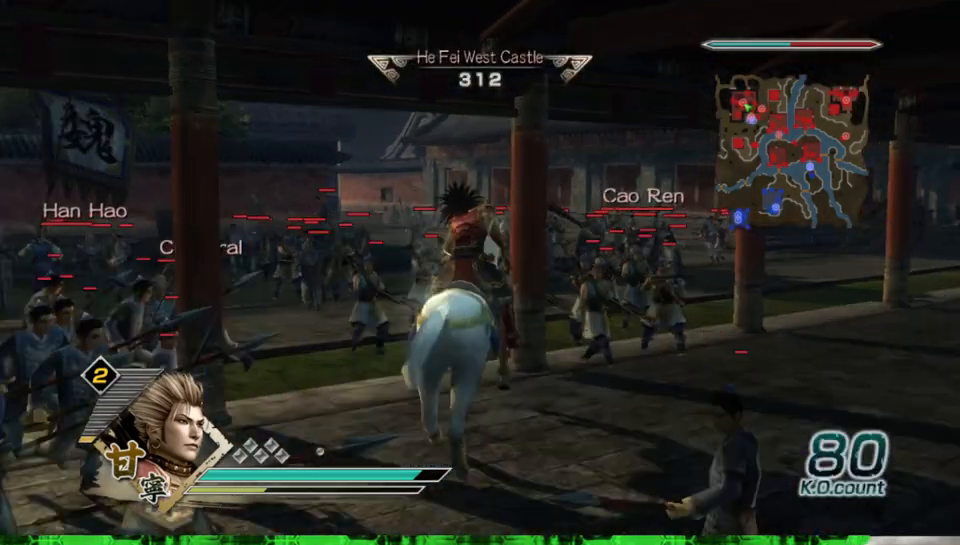
{"buttons": [], "left_stick": "up", "right_stick": "center", "events": [[167, "left_stick", "up"]]}
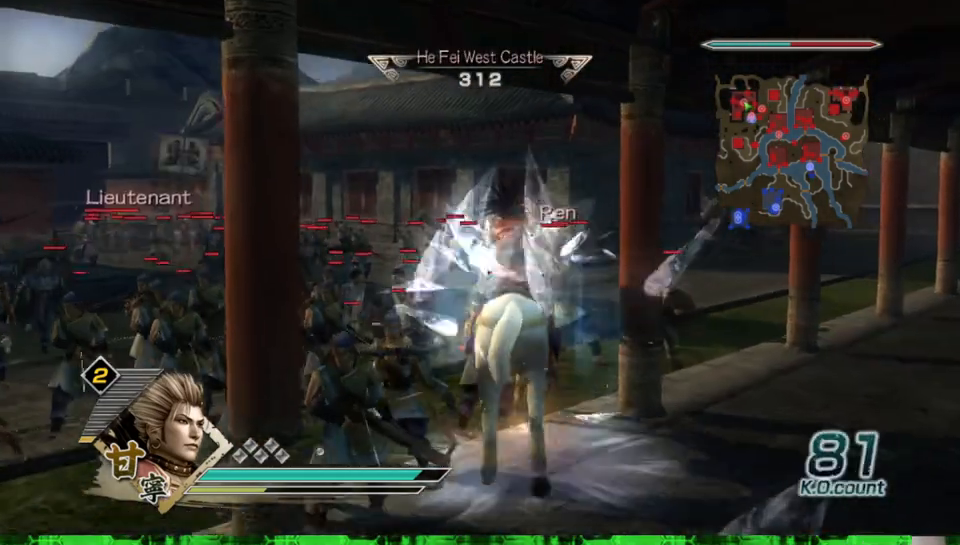
{"buttons": [], "left_stick": "up", "right_stick": "center", "events": []}
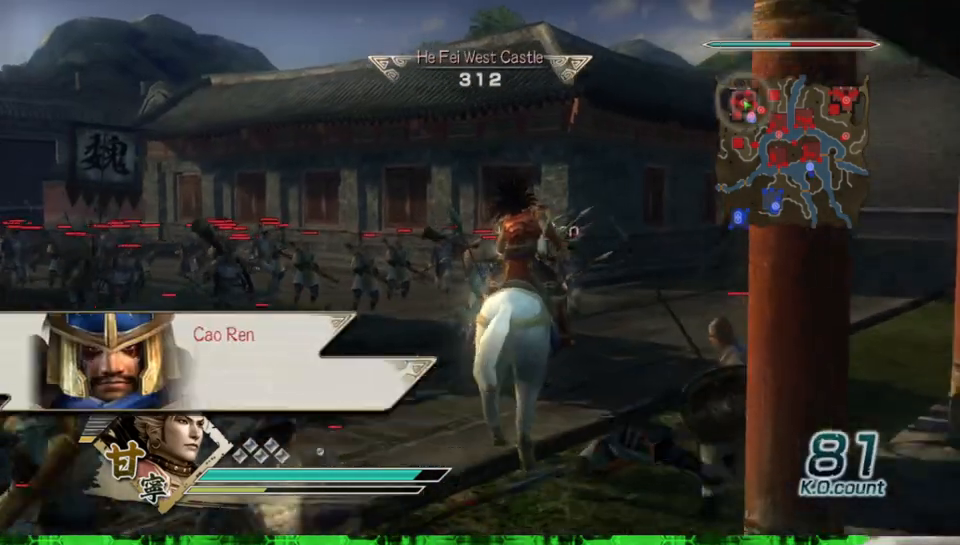
{"buttons": ["A"], "left_stick": "up", "right_stick": "center", "events": [[417, "A", "down"]]}
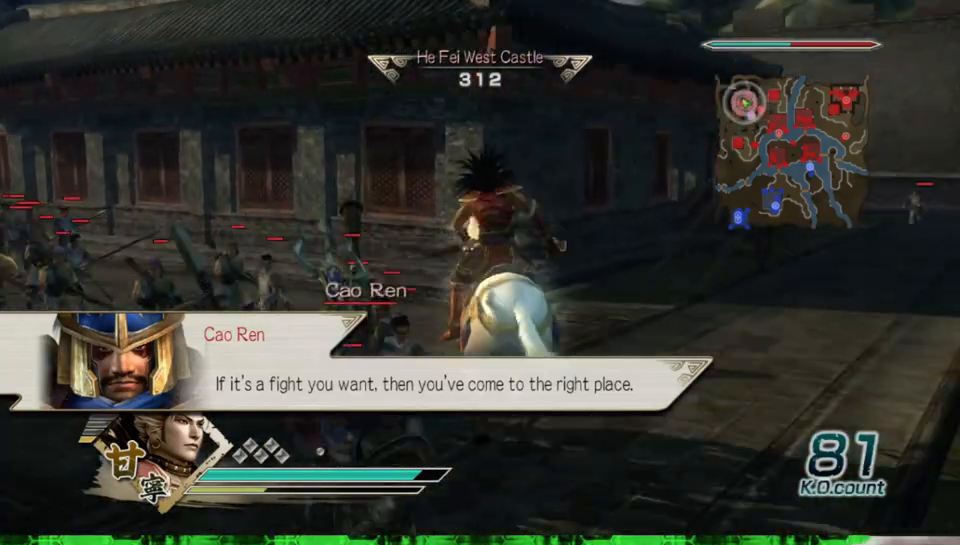
{"buttons": [], "left_stick": "down", "right_stick": "center", "events": [[133, "A", "up"], [150, "left_stick", "center"], [433, "left_stick", "down"]]}
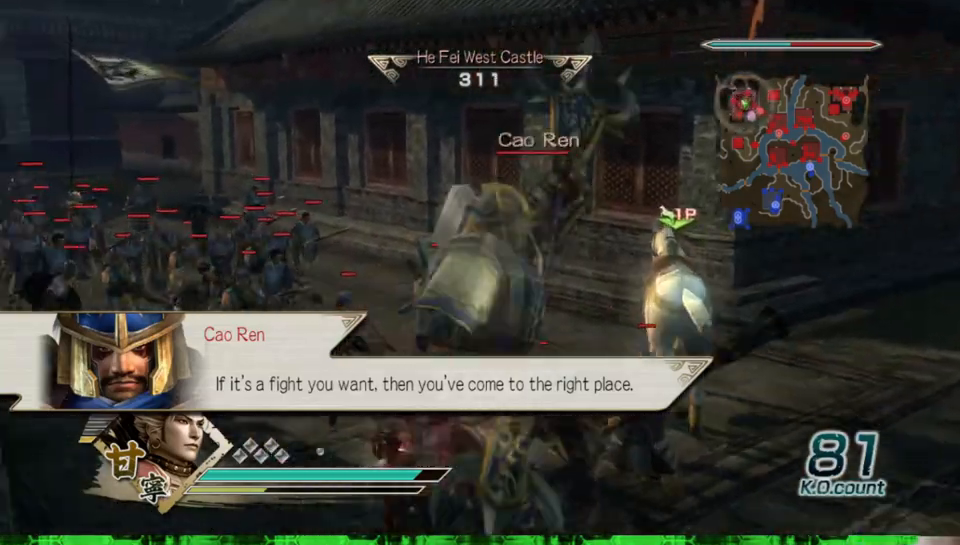
{"buttons": [], "left_stick": "down", "right_stick": "center", "events": []}
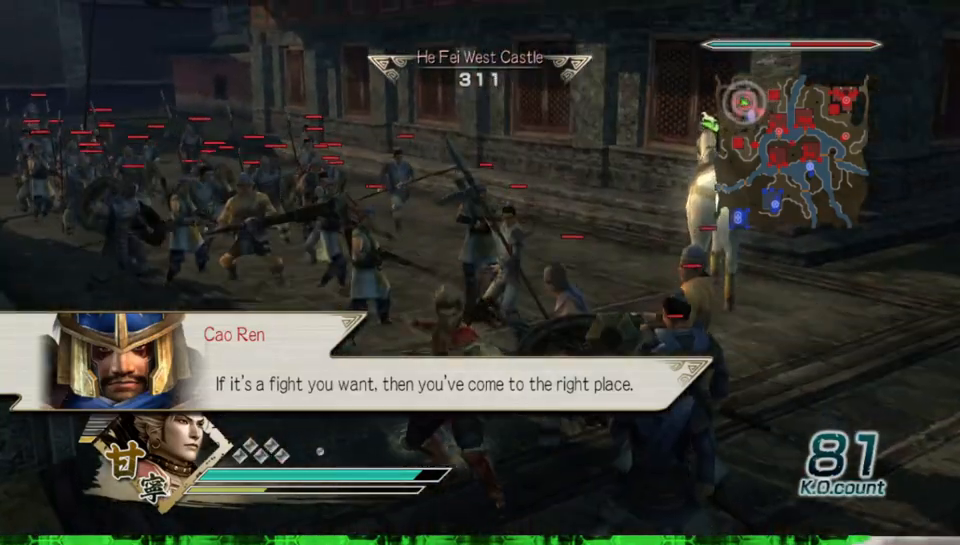
{"buttons": [], "left_stick": "down", "right_stick": "center", "events": []}
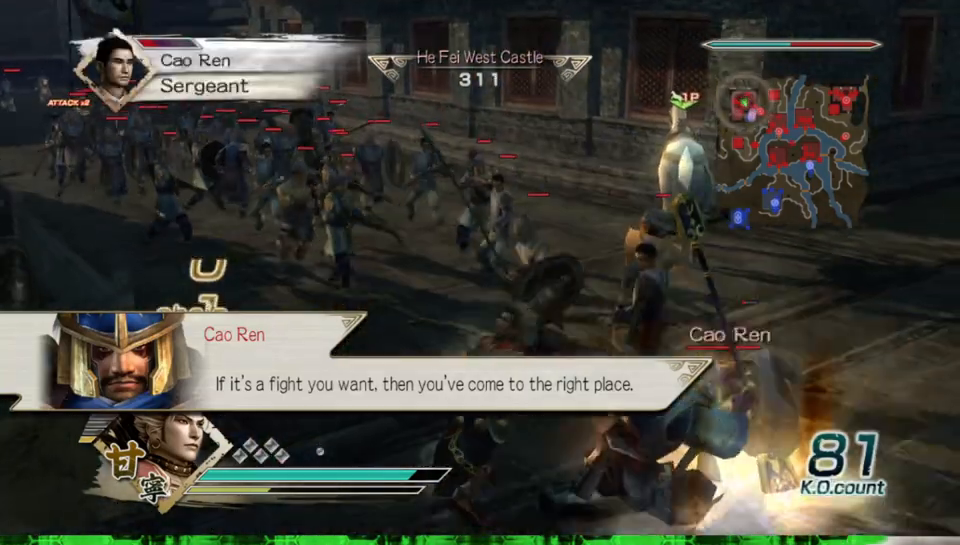
{"buttons": ["X"], "left_stick": "center", "right_stick": "center"}
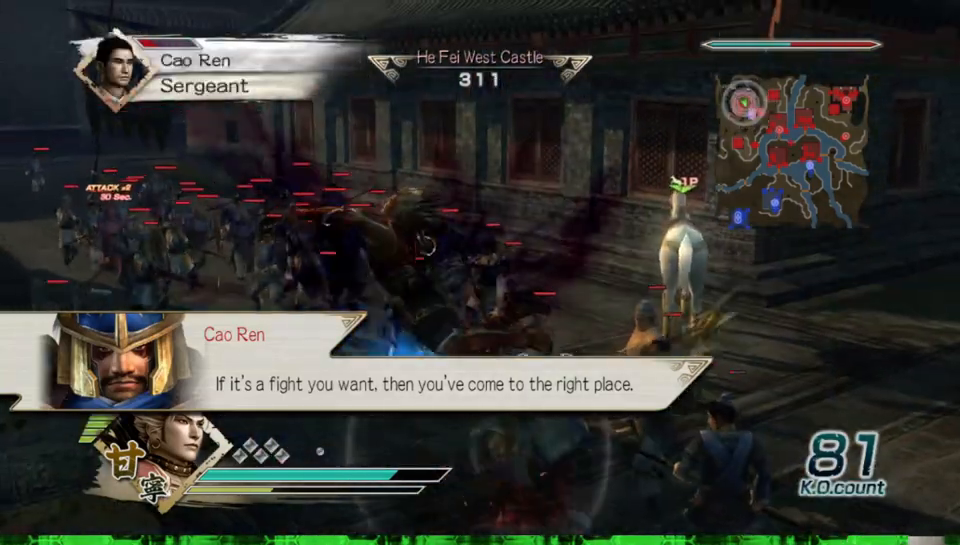
{"buttons": [], "left_stick": "down-right", "right_stick": "center"}
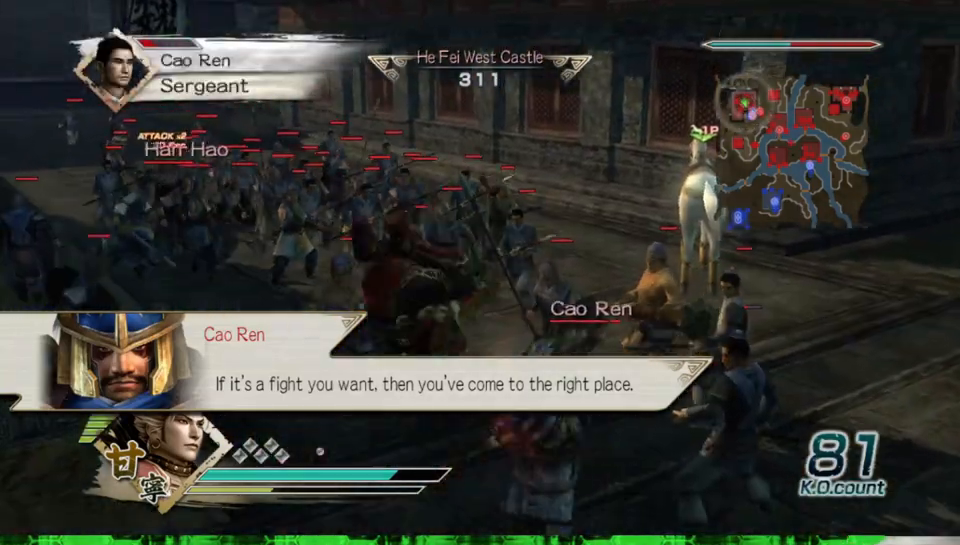
{"buttons": ["X"], "left_stick": "down", "right_stick": "center"}
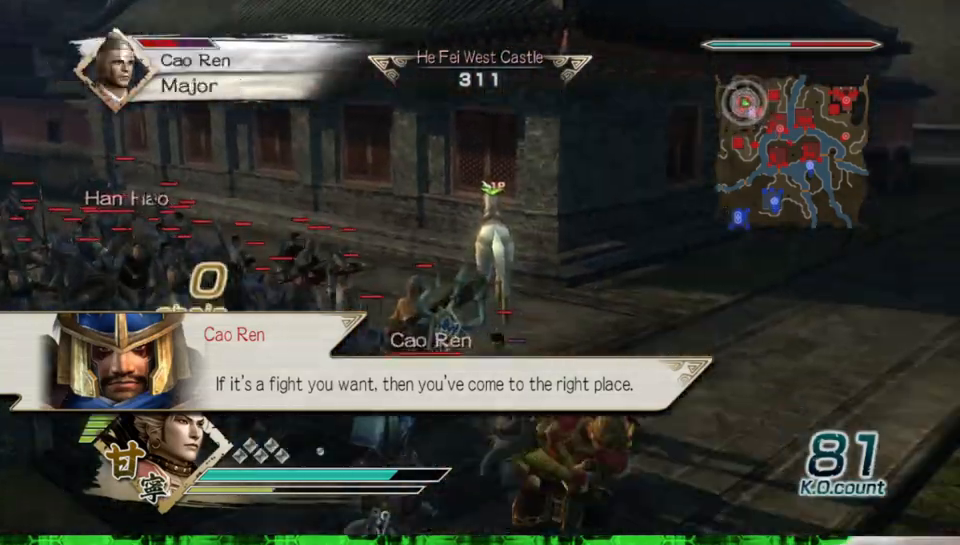
{"buttons": [], "left_stick": "up-left", "right_stick": "center"}
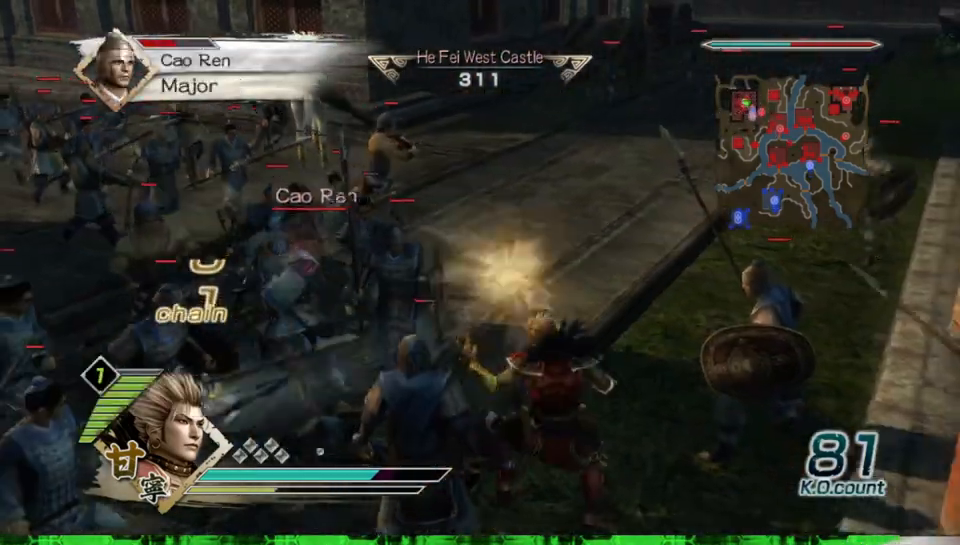
{"buttons": ["X"], "left_stick": "up-left", "right_stick": "center"}
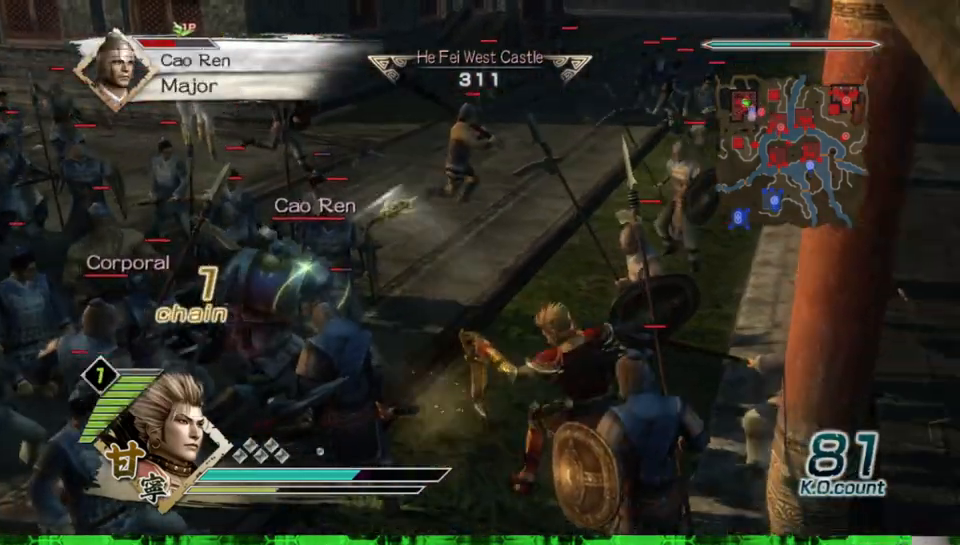
{"buttons": [], "left_stick": "up-left", "right_stick": "center"}
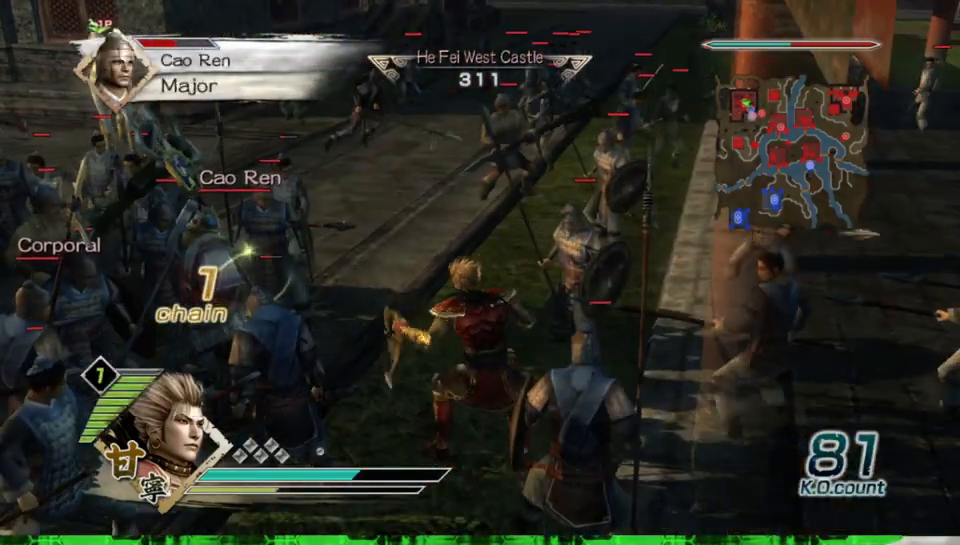
{"buttons": [], "left_stick": "up-left", "right_stick": "center", "events": []}
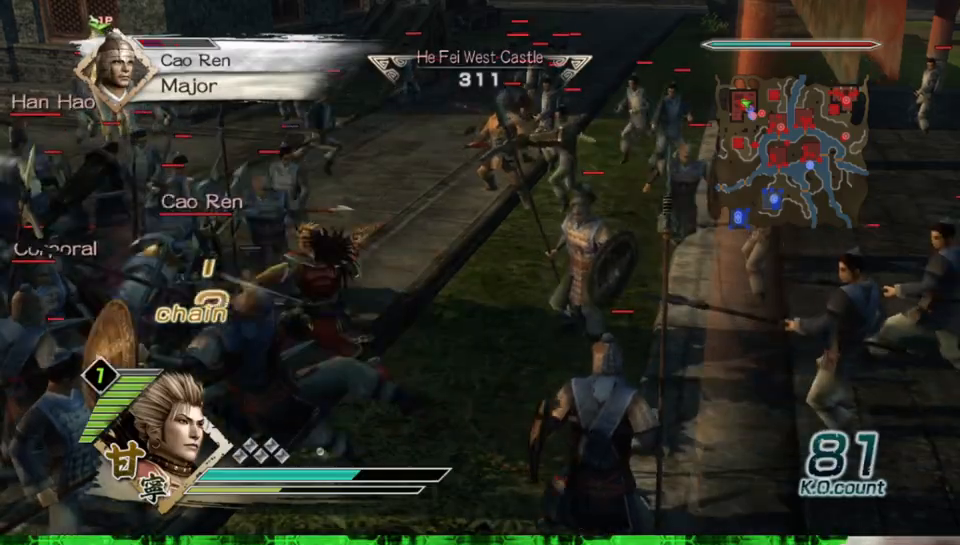
{"buttons": ["X"], "left_stick": "left", "right_stick": "center"}
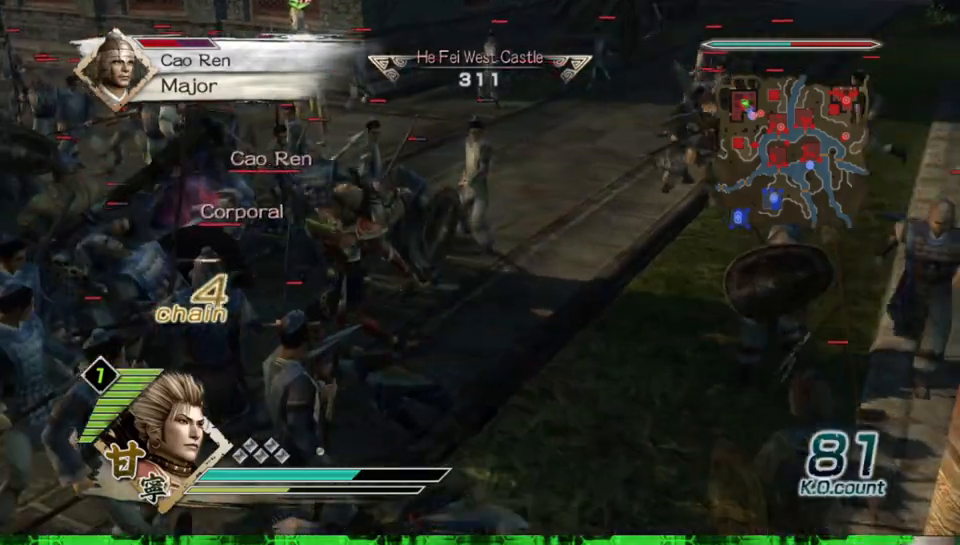
{"buttons": [], "left_stick": "up", "right_stick": "center"}
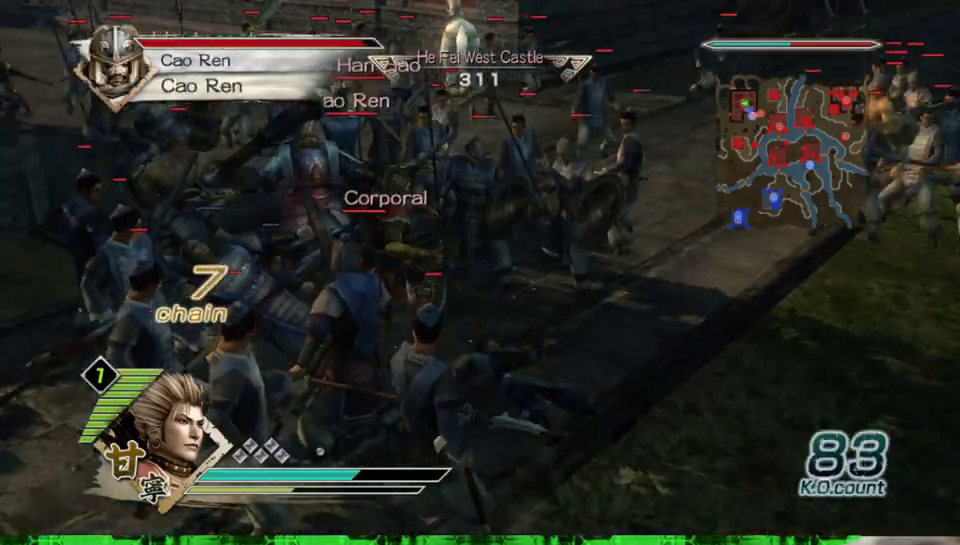
{"buttons": ["X"], "left_stick": "up", "right_stick": "center"}
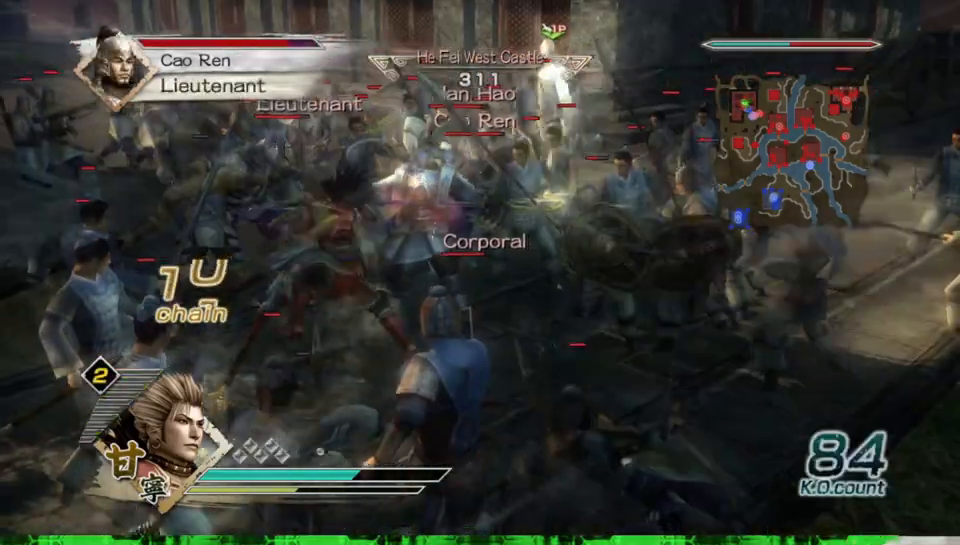
{"buttons": [], "left_stick": "right", "right_stick": "center"}
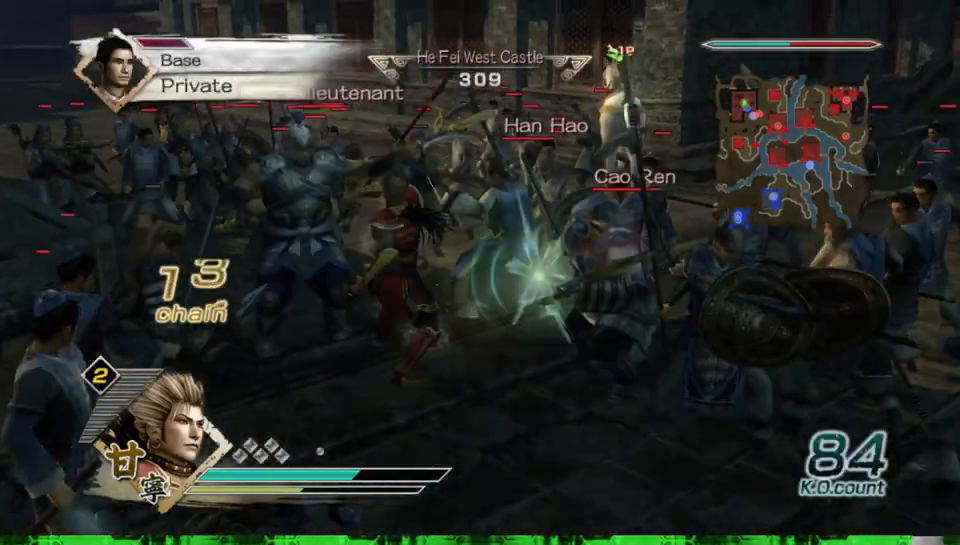
{"buttons": ["X"], "left_stick": "right", "right_stick": "center"}
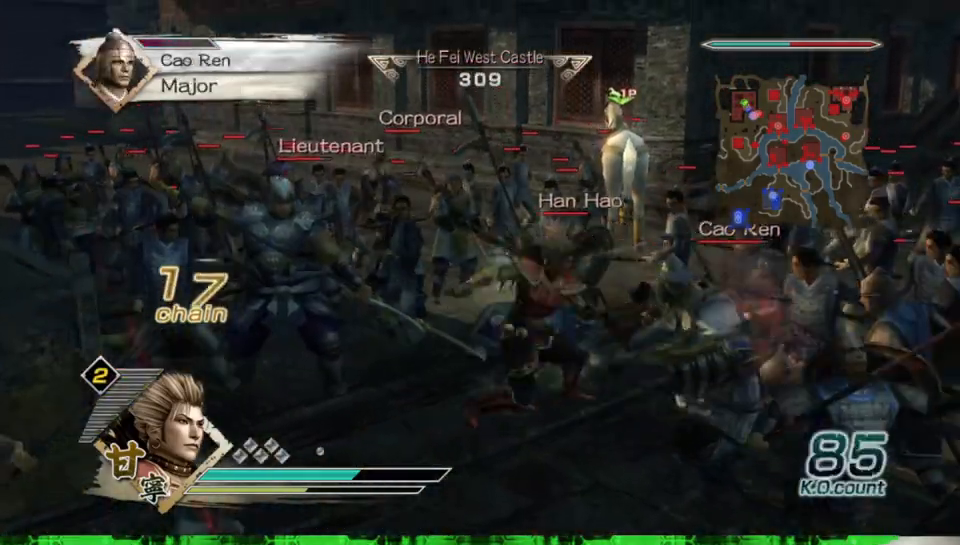
{"buttons": [], "left_stick": "down", "right_stick": "center"}
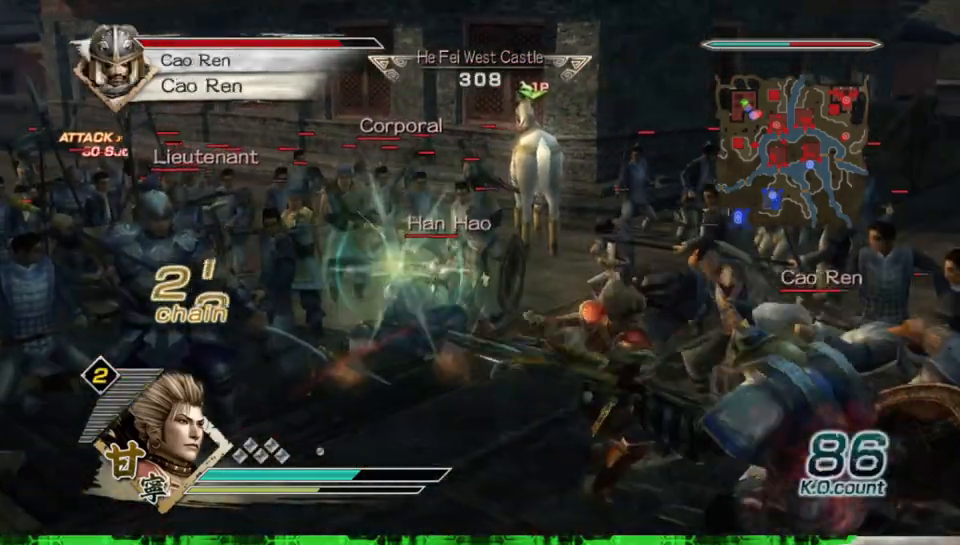
{"buttons": [], "left_stick": "down-right", "right_stick": "center", "events": [[250, "left_stick", "down-right"]]}
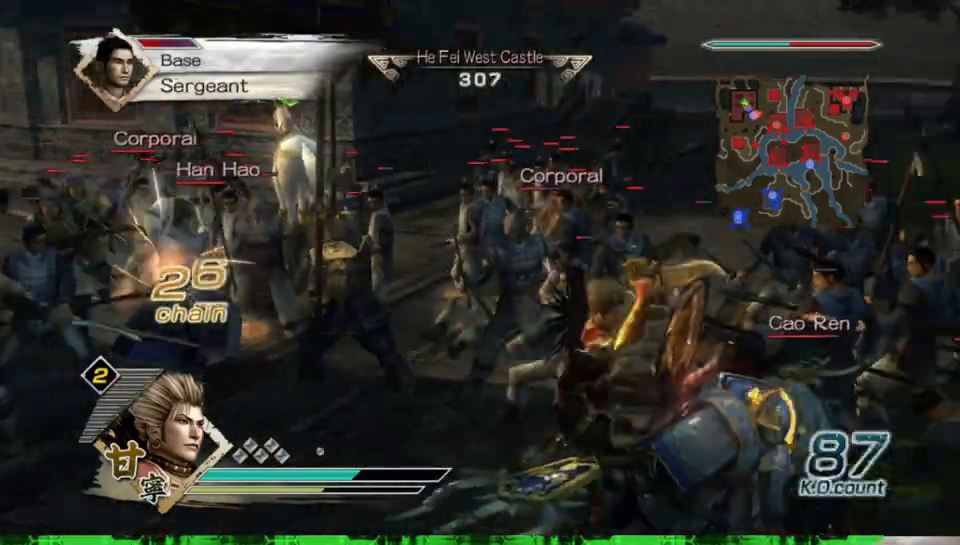
{"buttons": ["X"], "left_stick": "down", "right_stick": "center"}
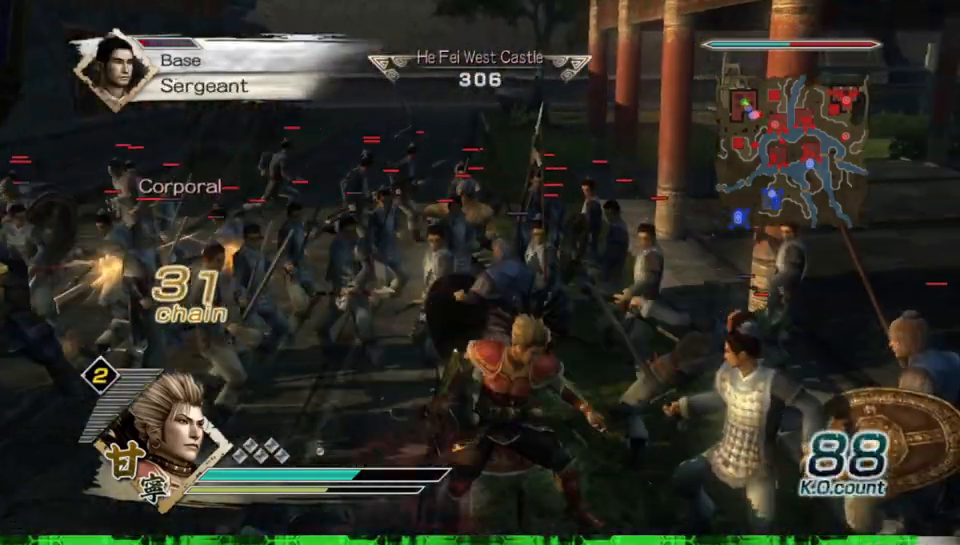
{"buttons": [], "left_stick": "down-left", "right_stick": "center"}
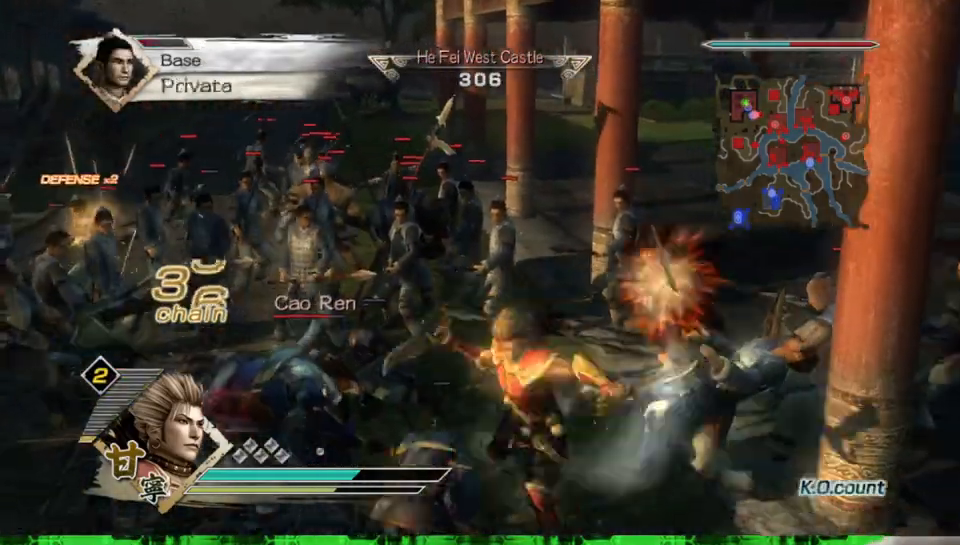
{"buttons": ["X"], "left_stick": "up-left", "right_stick": "center"}
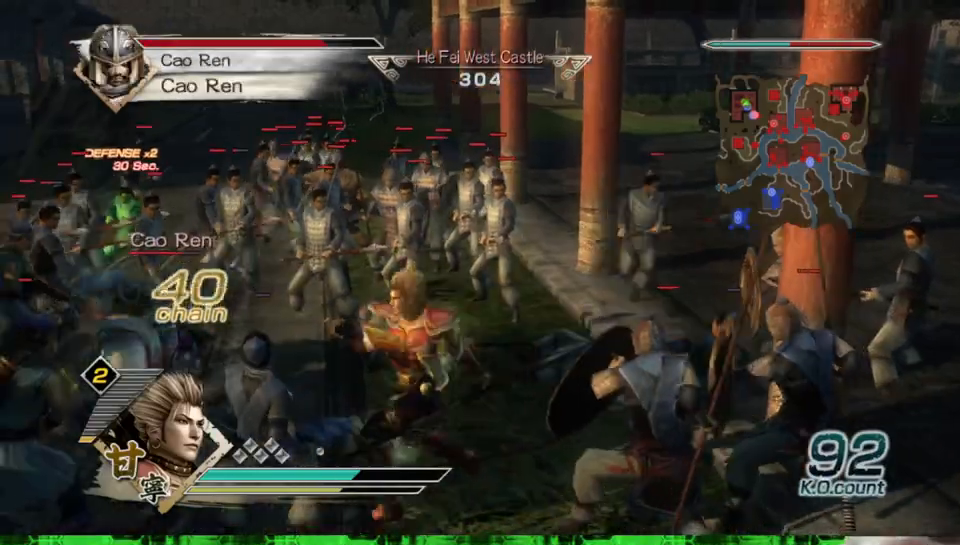
{"buttons": [], "left_stick": "up-left", "right_stick": "center"}
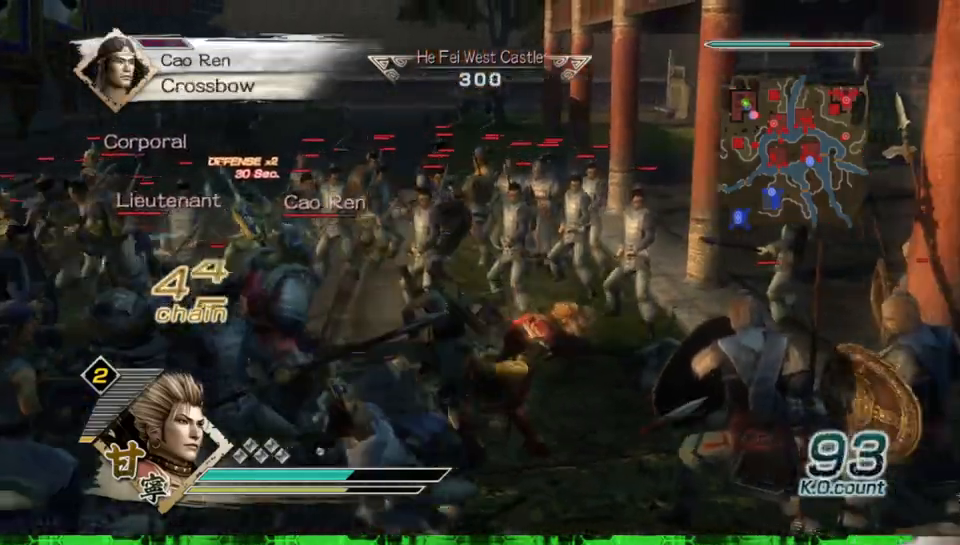
{"buttons": ["X"], "left_stick": "down-left", "right_stick": "center"}
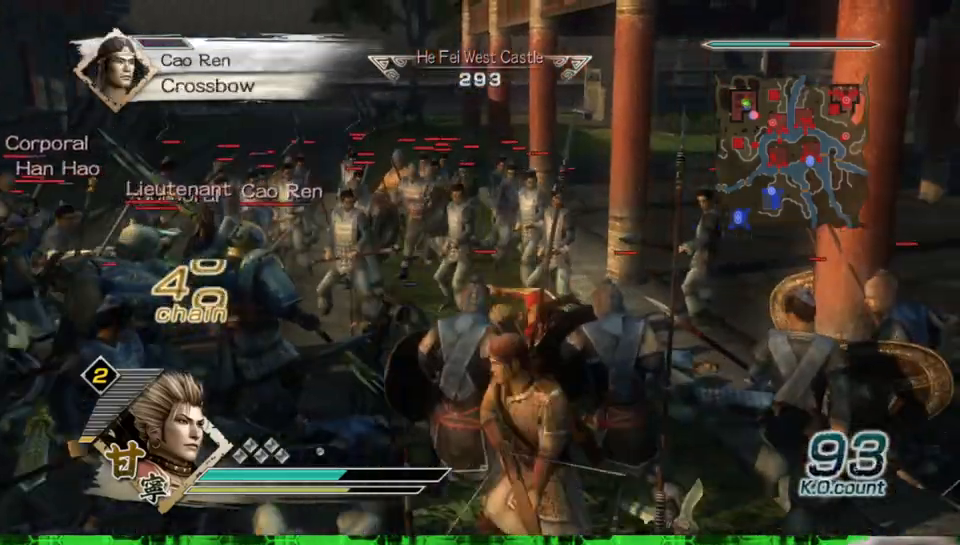
{"buttons": ["X"], "left_stick": "down", "right_stick": "center", "events": [[67, "left_stick", "down"]]}